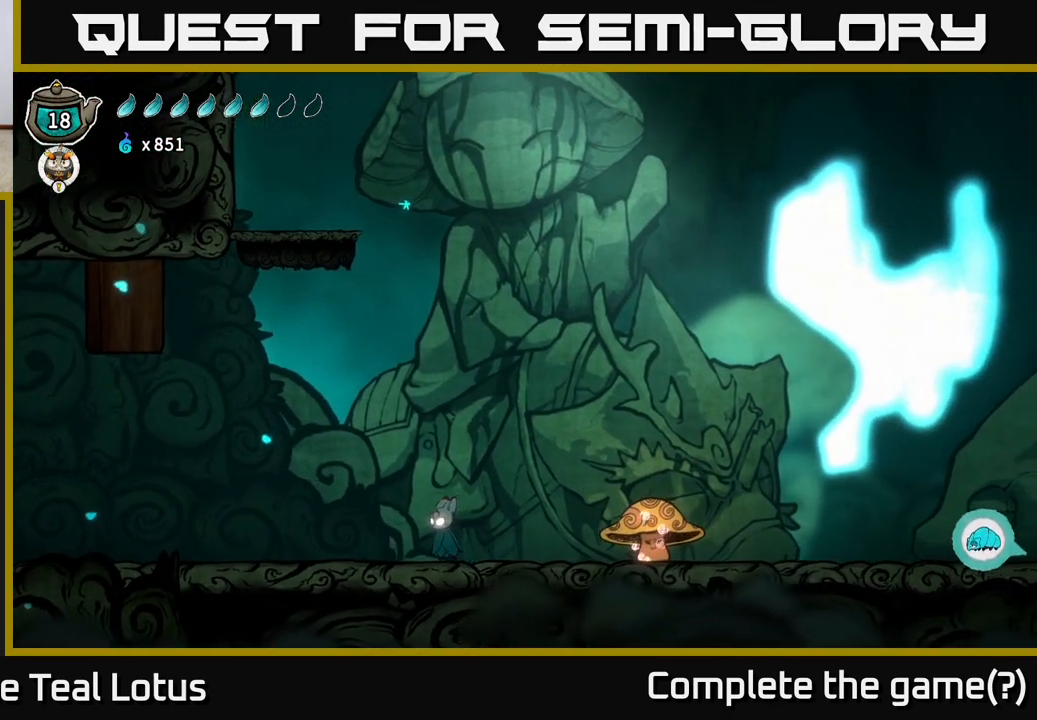
Gameplay with a controller (Xbox layout); each line is a JSON object with the inputs held at the frame after it. "events" lists button and stick changes between this image and that frame as [ms after this image, input, new state], when the widget could be followed in between.
{"buttons": [], "left_stick": "up-left", "right_stick": "up", "events": [[17, "left_stick", "center"], [83, "left_stick", "right"], [117, "right_stick", "center"], [300, "left_stick", "up-right"], [417, "right_stick", "up"], [483, "left_stick", "up-left"]]}
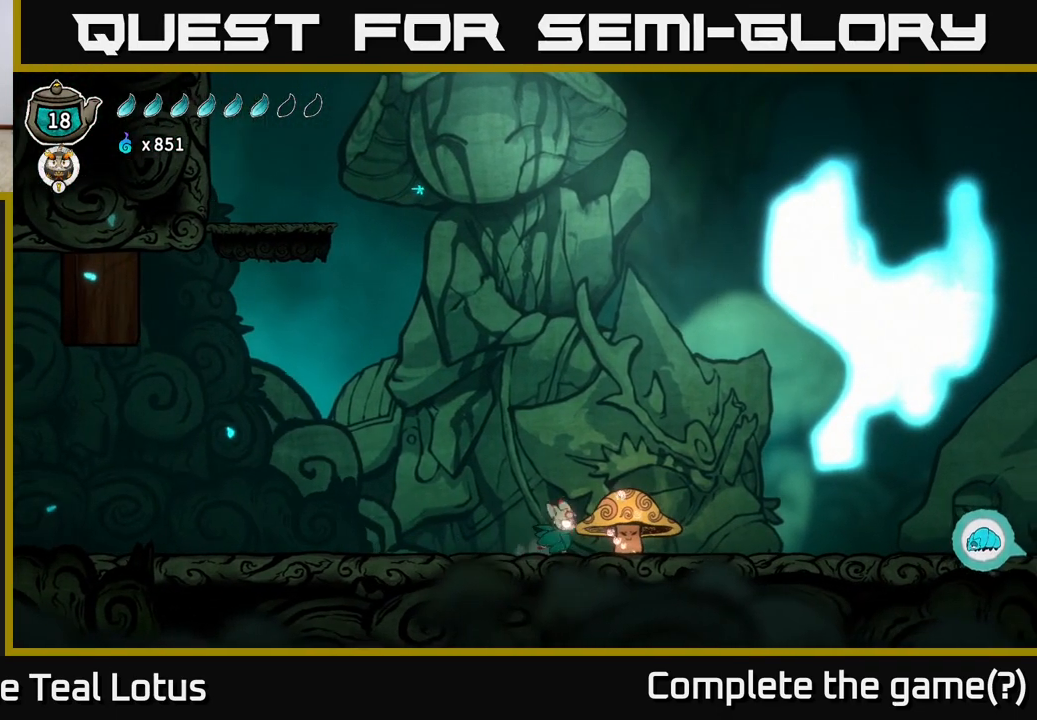
{"buttons": ["R2"], "left_stick": "left", "right_stick": "center", "events": [[17, "left_stick", "left"], [33, "right_stick", "center"], [250, "R2", "down"]]}
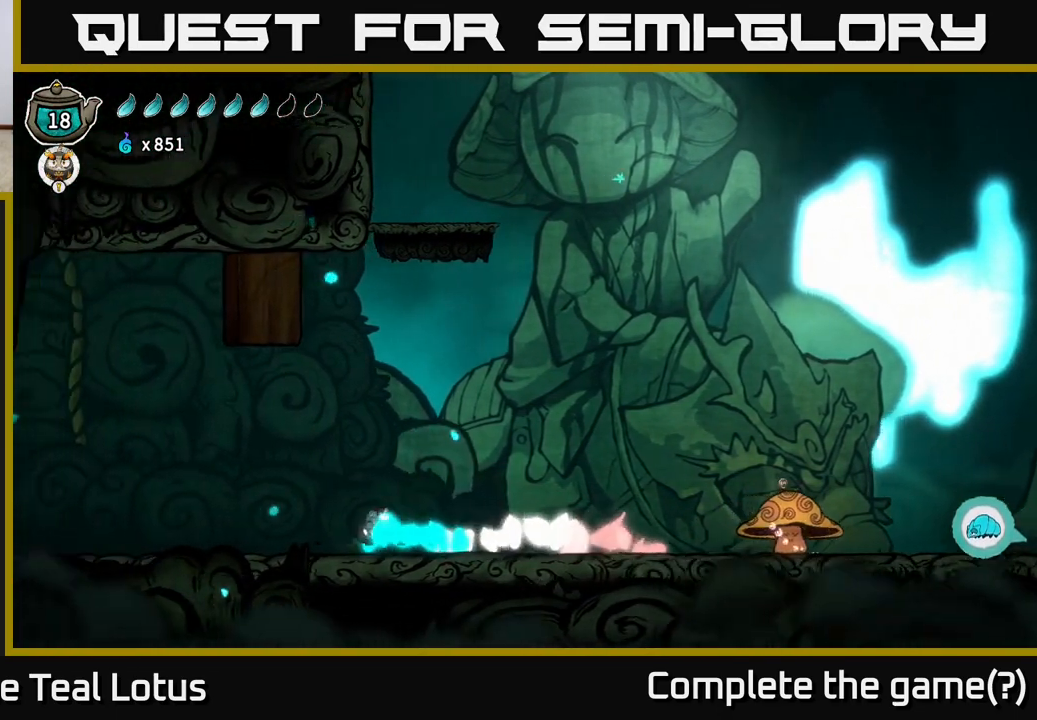
{"buttons": [], "left_stick": "left", "right_stick": "center", "events": [[17, "A", "down"], [183, "A", "up"], [183, "R2", "up"]]}
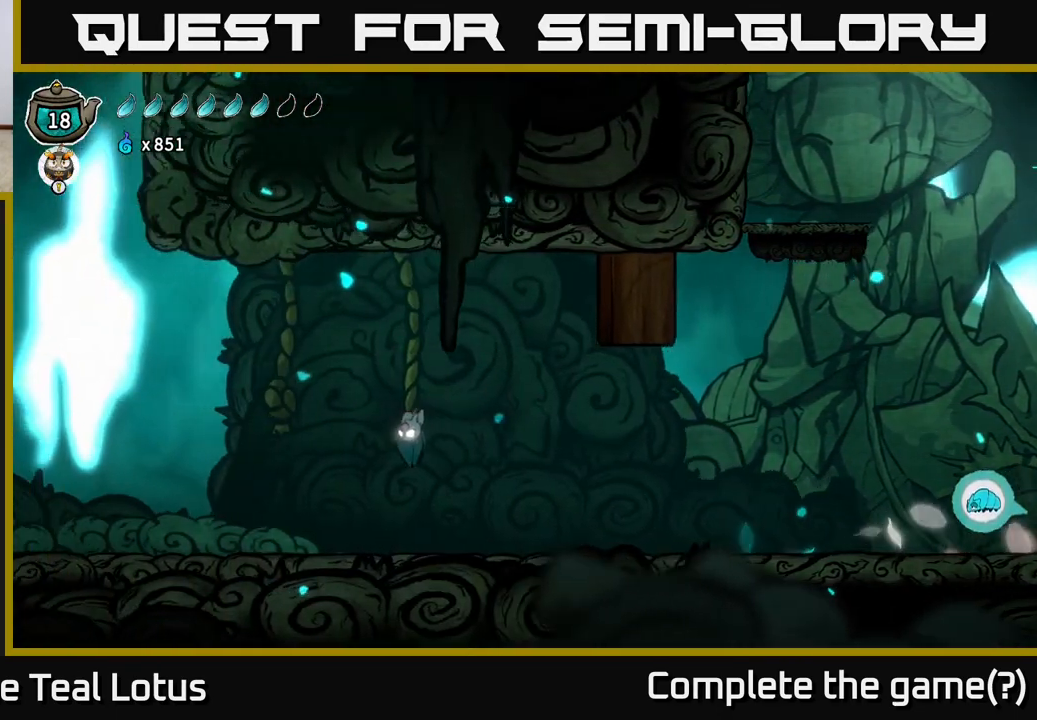
{"buttons": ["A", "R2"], "left_stick": "left", "right_stick": "center", "events": [[300, "R2", "down"], [450, "A", "down"]]}
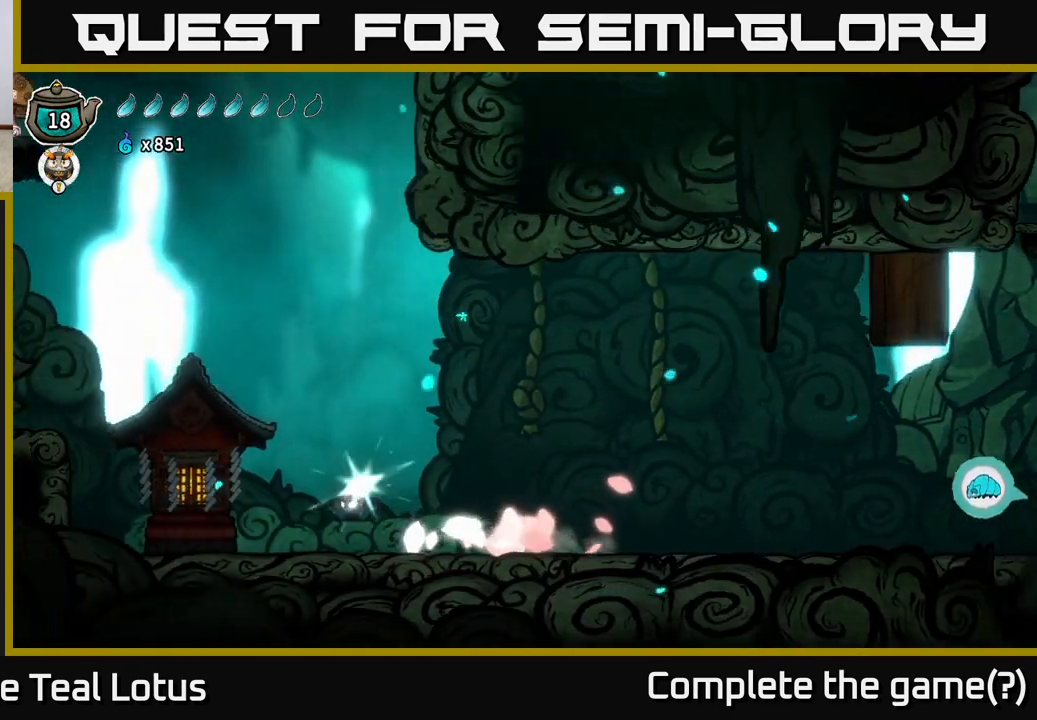
{"buttons": [], "left_stick": "left", "right_stick": "center", "events": [[250, "A", "up"], [300, "R2", "up"]]}
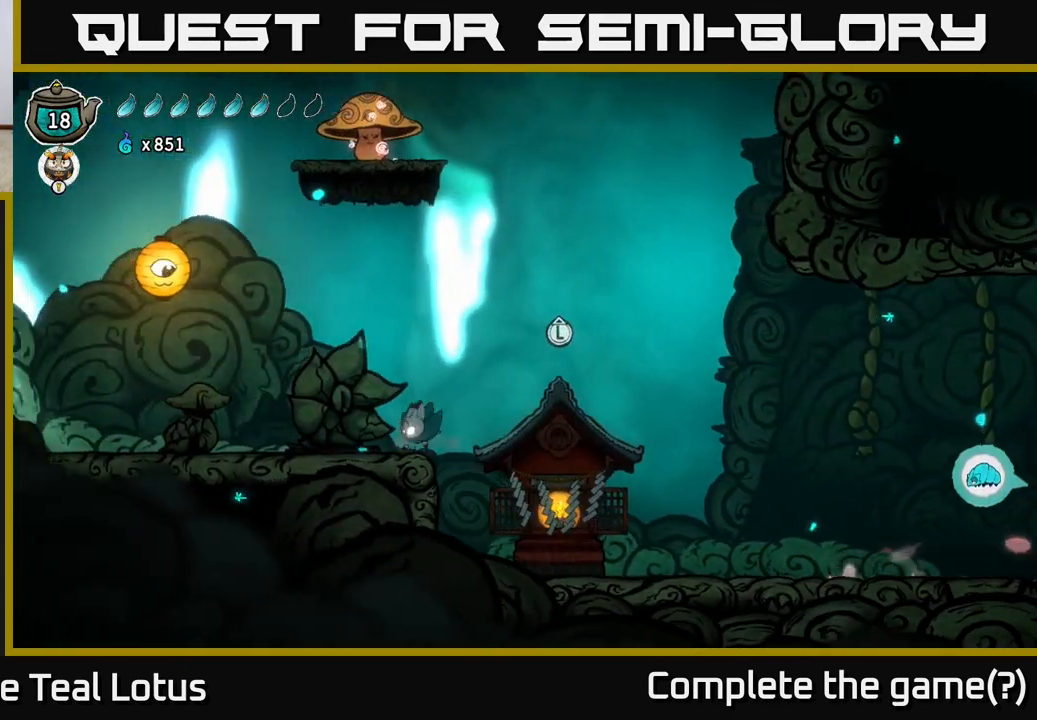
{"buttons": ["A"], "left_stick": "left", "right_stick": "center", "events": [[150, "A", "down"]]}
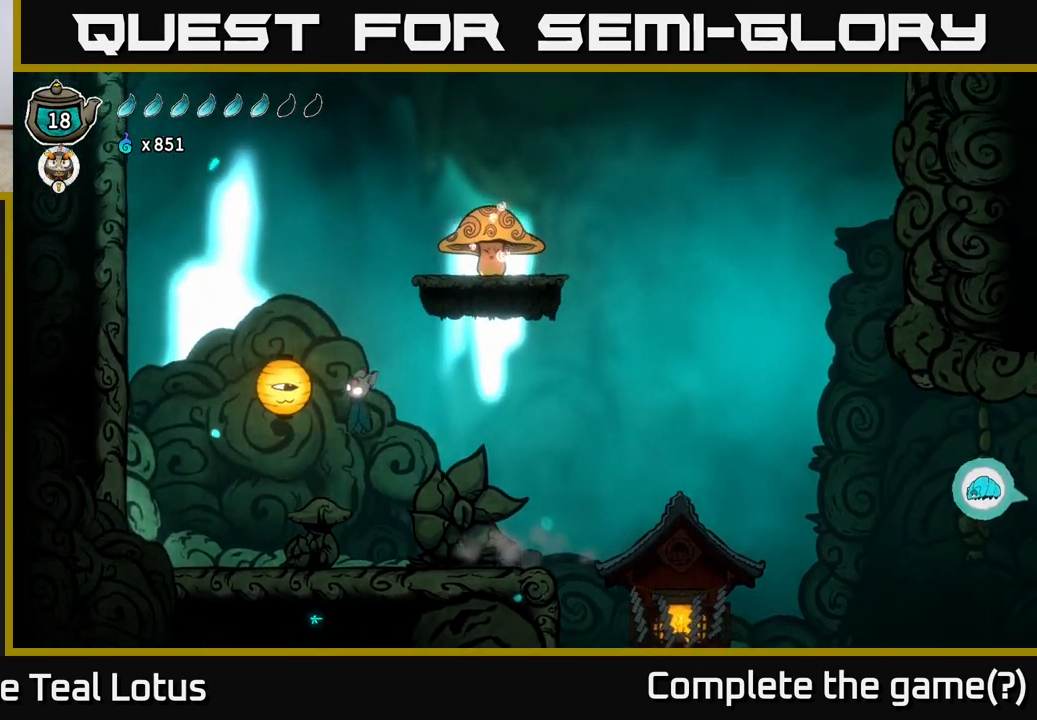
{"buttons": ["A"], "left_stick": "down", "right_stick": "center", "events": [[150, "X", "down"], [183, "left_stick", "center"], [200, "A", "up"], [200, "X", "up"], [250, "left_stick", "down-right"], [300, "A", "down"], [300, "left_stick", "down"]]}
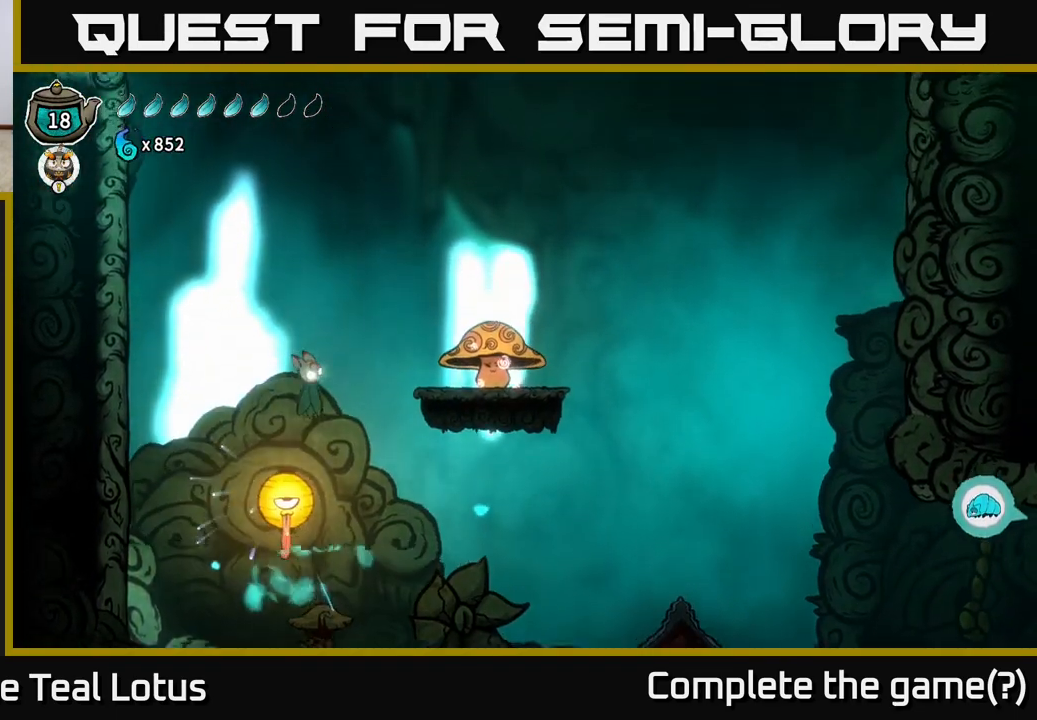
{"buttons": [], "left_stick": "right", "right_stick": "center", "events": [[50, "X", "down"], [67, "A", "up"], [217, "X", "up"], [217, "left_stick", "right"]]}
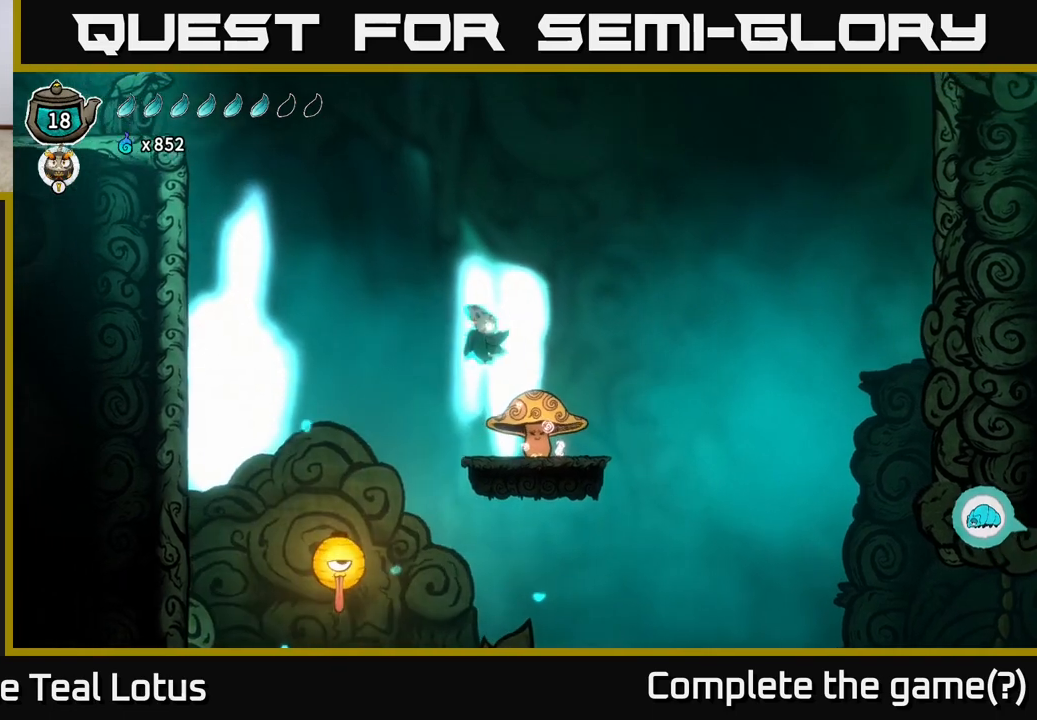
{"buttons": [], "left_stick": "left", "right_stick": "center", "events": [[83, "left_stick", "down"], [100, "X", "down"], [267, "left_stick", "down-left"], [383, "left_stick", "left"], [500, "X", "up"]]}
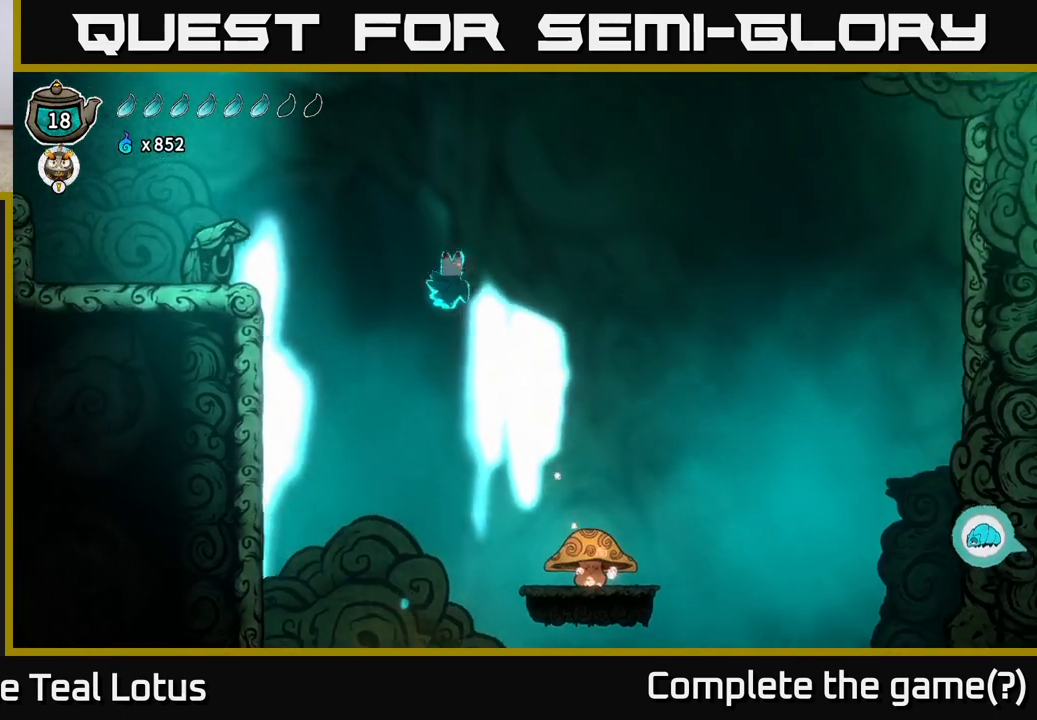
{"buttons": ["R2"], "left_stick": "left", "right_stick": "center", "events": [[33, "A", "down"], [300, "A", "up"], [300, "R2", "down"]]}
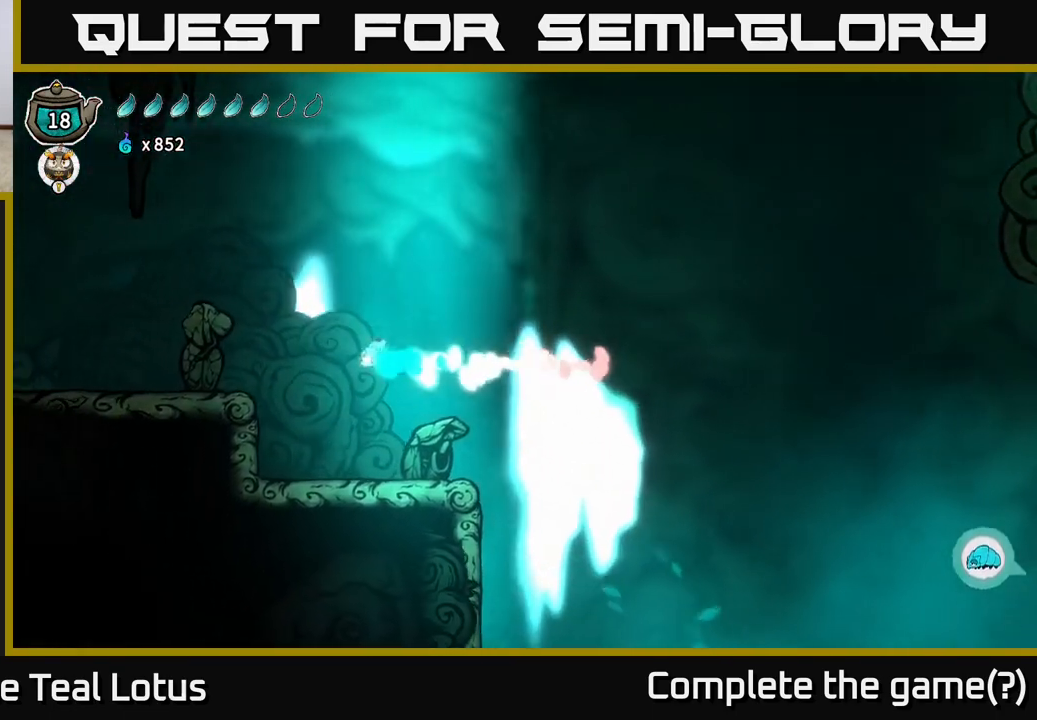
{"buttons": ["A"], "left_stick": "left", "right_stick": "center", "events": [[350, "R2", "up"], [467, "A", "down"]]}
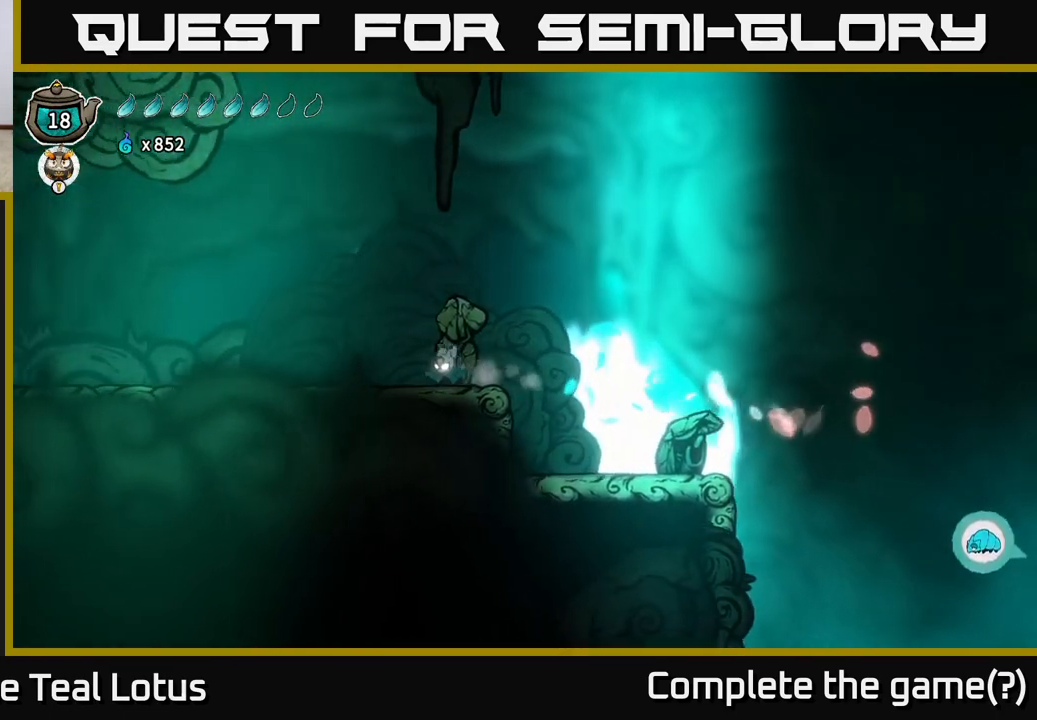
{"buttons": ["R2"], "left_stick": "center", "right_stick": "center", "events": [[267, "A", "up"], [300, "R2", "down"], [467, "left_stick", "center"]]}
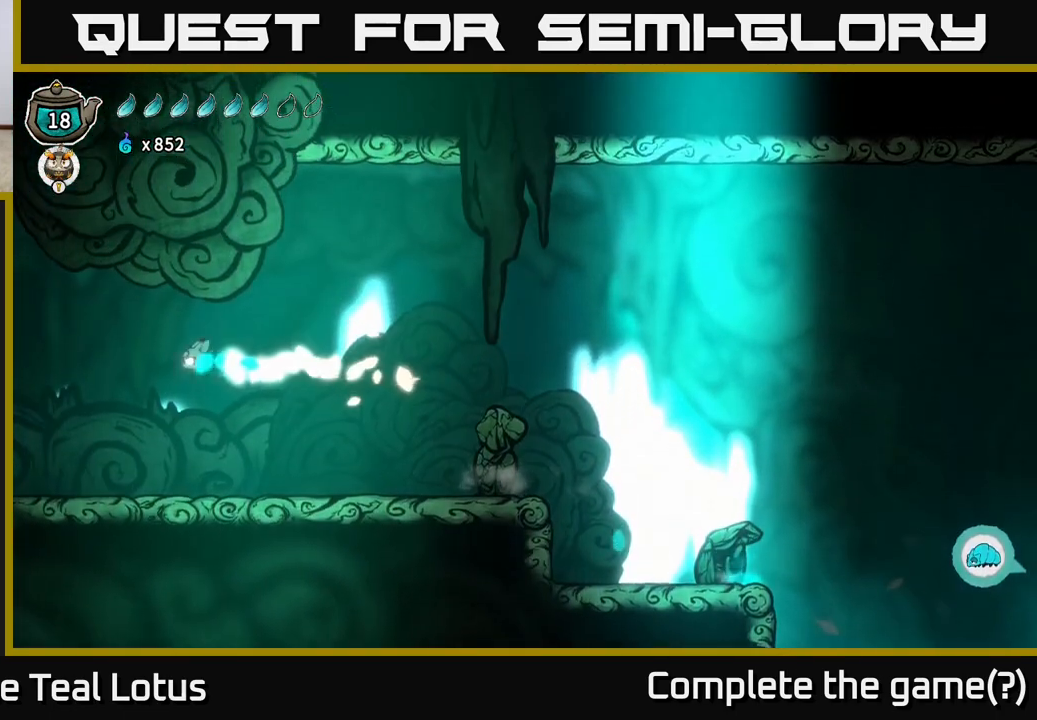
{"buttons": [], "left_stick": "center", "right_stick": "center", "events": [[17, "R2", "up"], [33, "SELECT", "down"], [233, "SELECT", "up"]]}
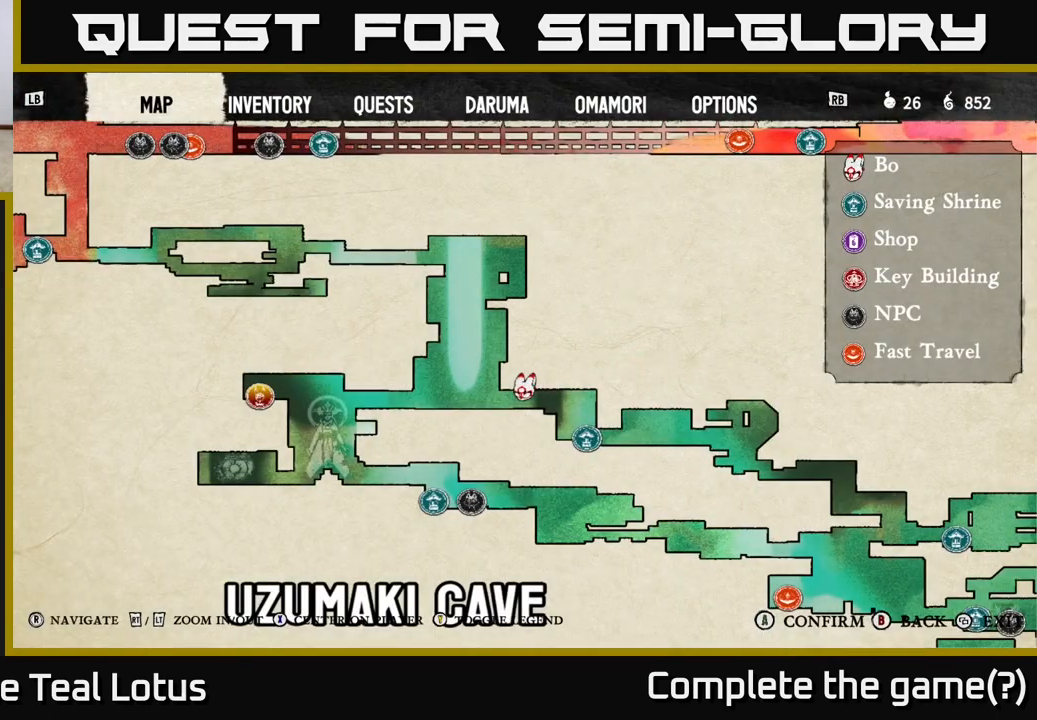
{"buttons": [], "left_stick": "left", "right_stick": "center", "events": [[100, "SELECT", "down"], [167, "SELECT", "up"], [183, "left_stick", "left"]]}
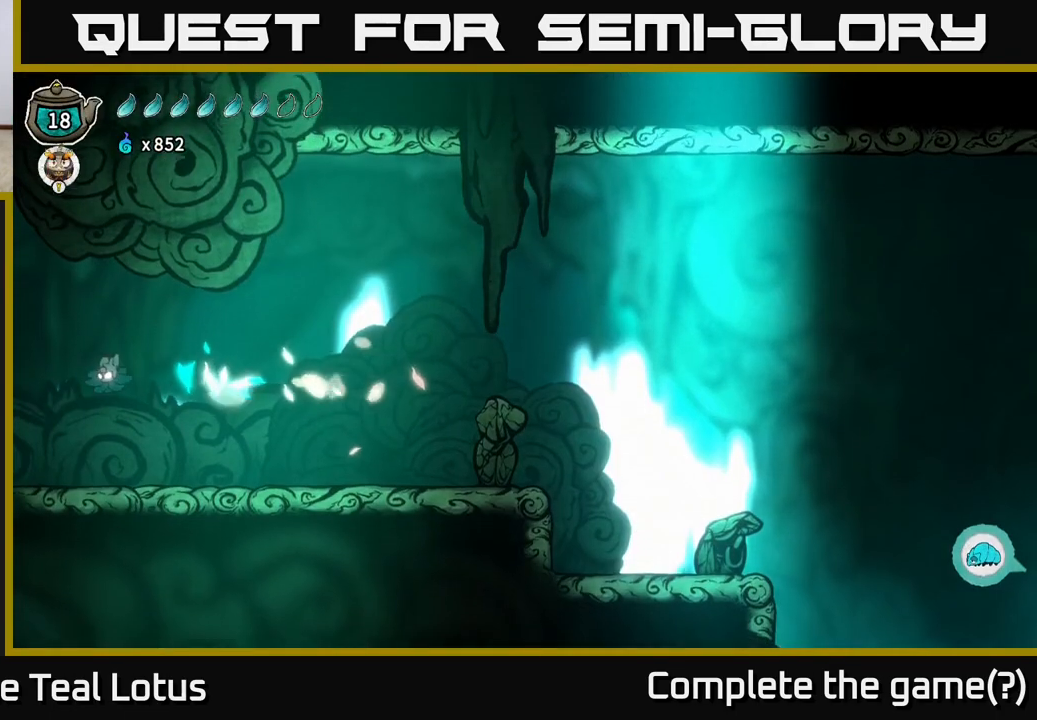
{"buttons": ["R2"], "left_stick": "left", "right_stick": "center", "events": [[100, "R2", "down"], [400, "R2", "up"], [500, "R2", "down"]]}
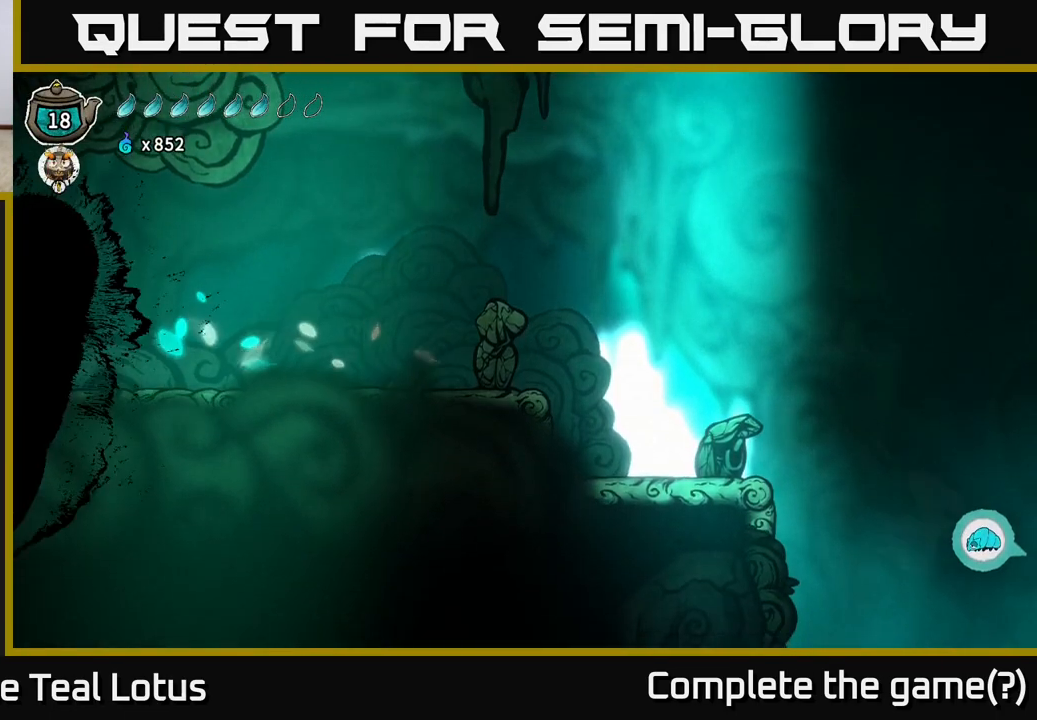
{"buttons": [], "left_stick": "center", "right_stick": "center", "events": [[217, "R2", "up"], [383, "left_stick", "center"]]}
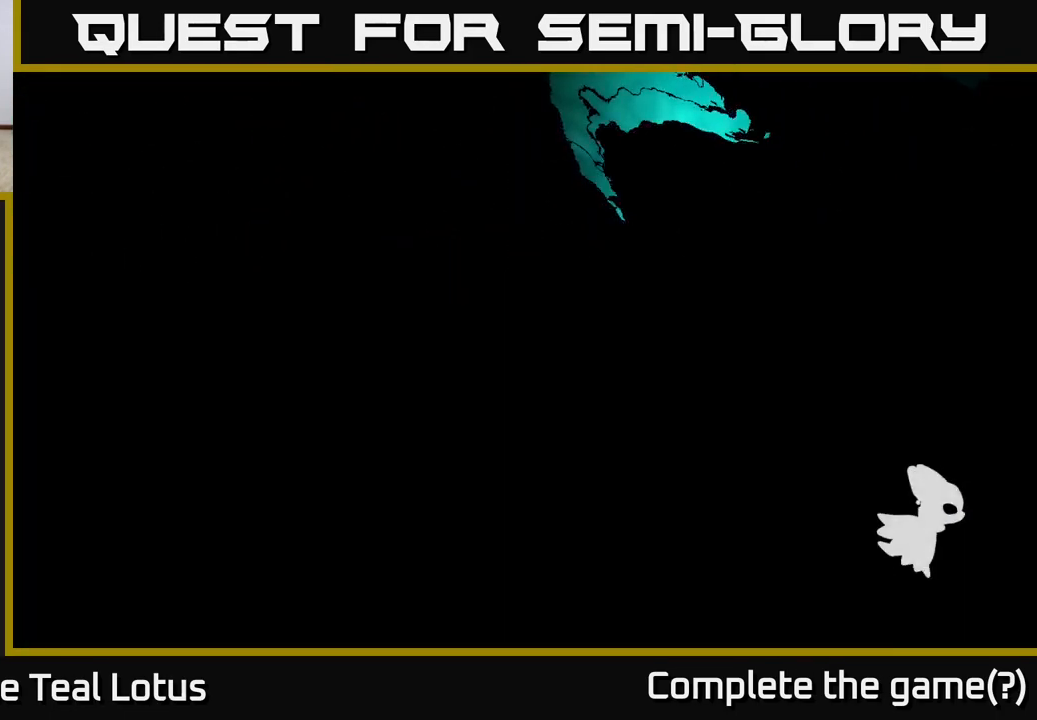
{"buttons": [], "left_stick": "left", "right_stick": "center", "events": [[50, "left_stick", "left"]]}
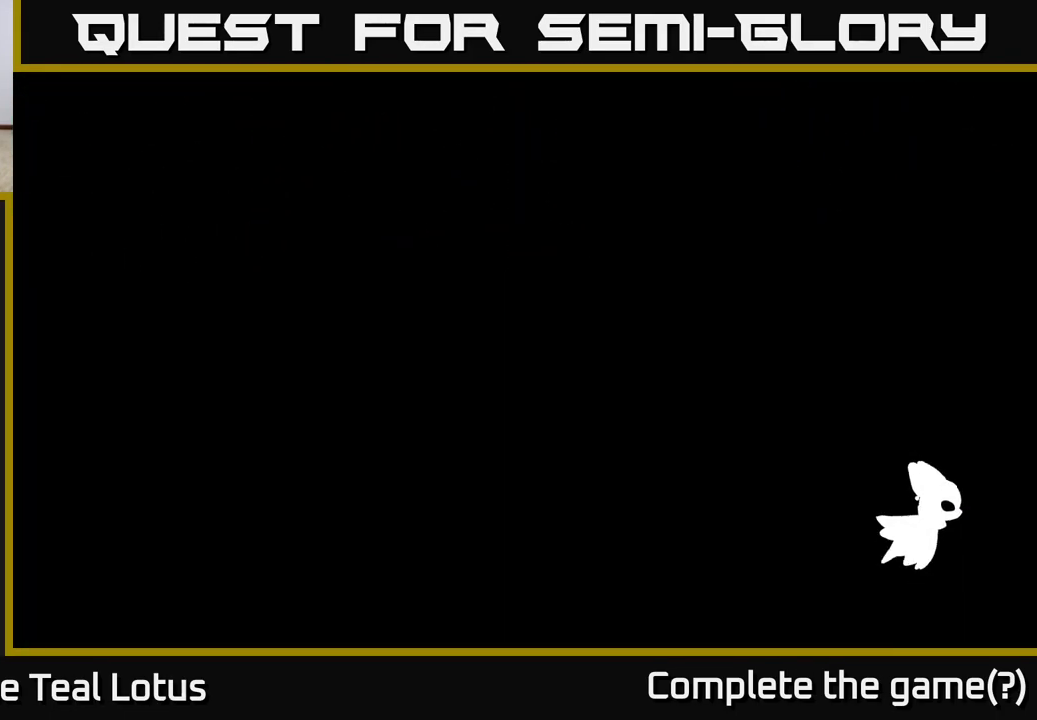
{"buttons": [], "left_stick": "left", "right_stick": "center", "events": []}
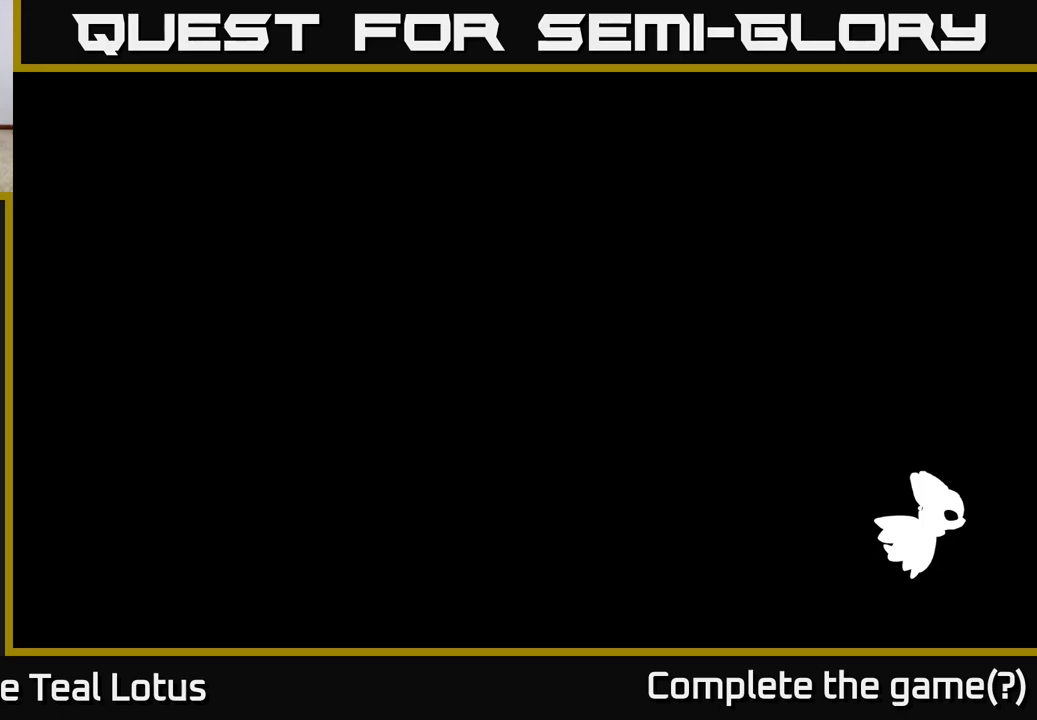
{"buttons": [], "left_stick": "left", "right_stick": "center", "events": []}
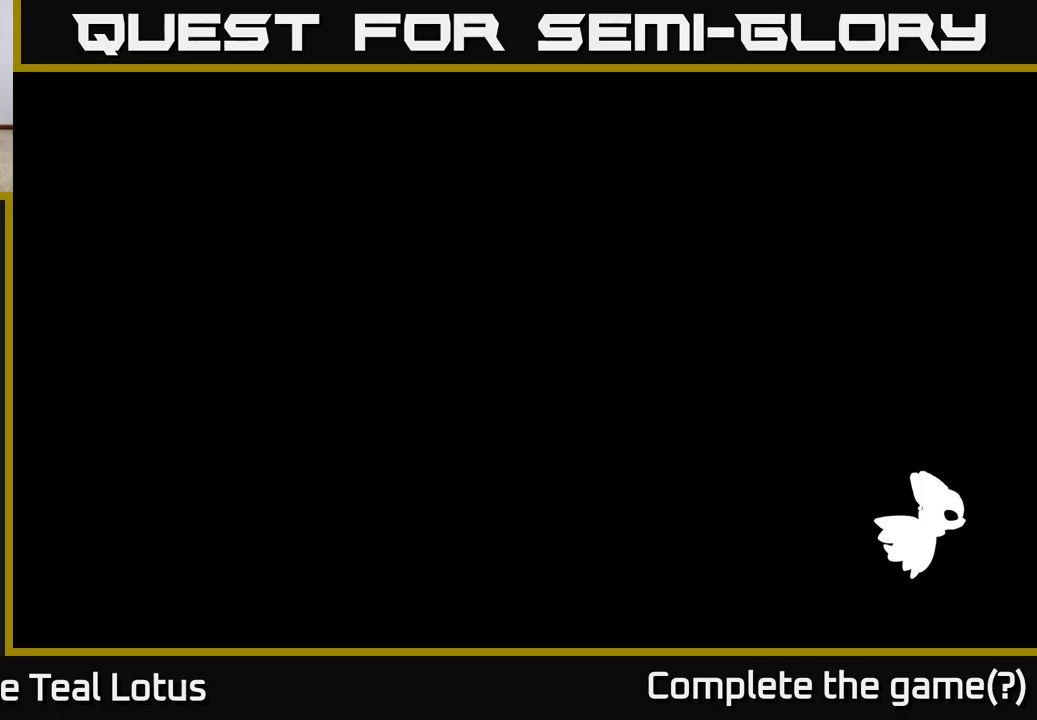
{"buttons": [], "left_stick": "left", "right_stick": "center", "events": []}
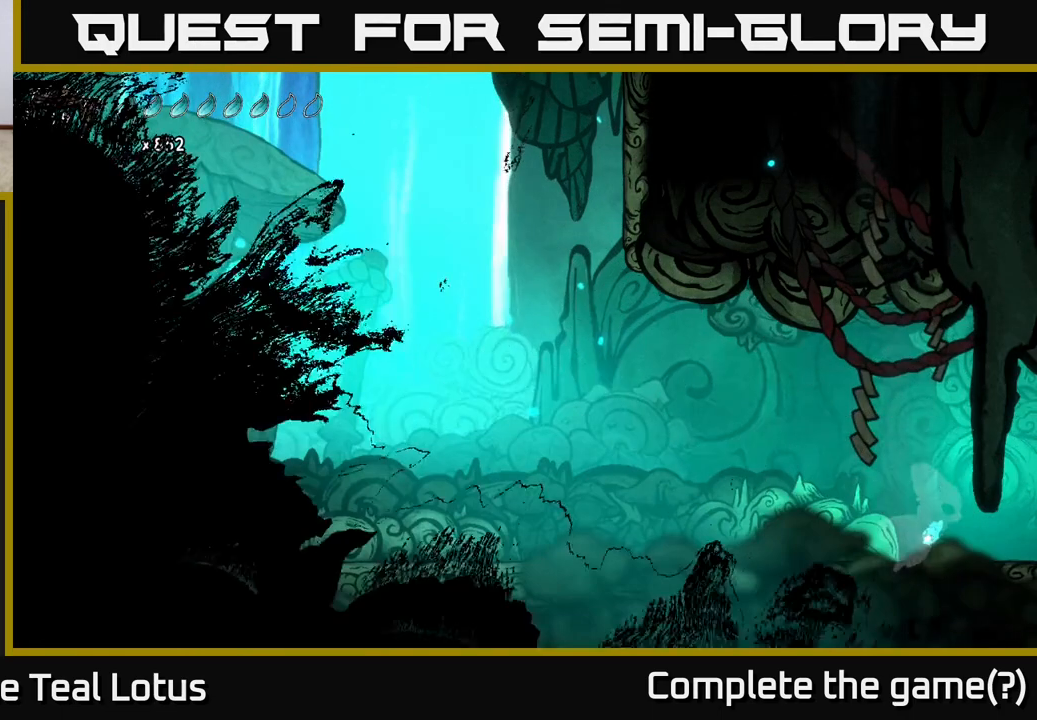
{"buttons": ["A", "R2"], "left_stick": "left", "right_stick": "center", "events": [[267, "R2", "down"], [467, "A", "down"]]}
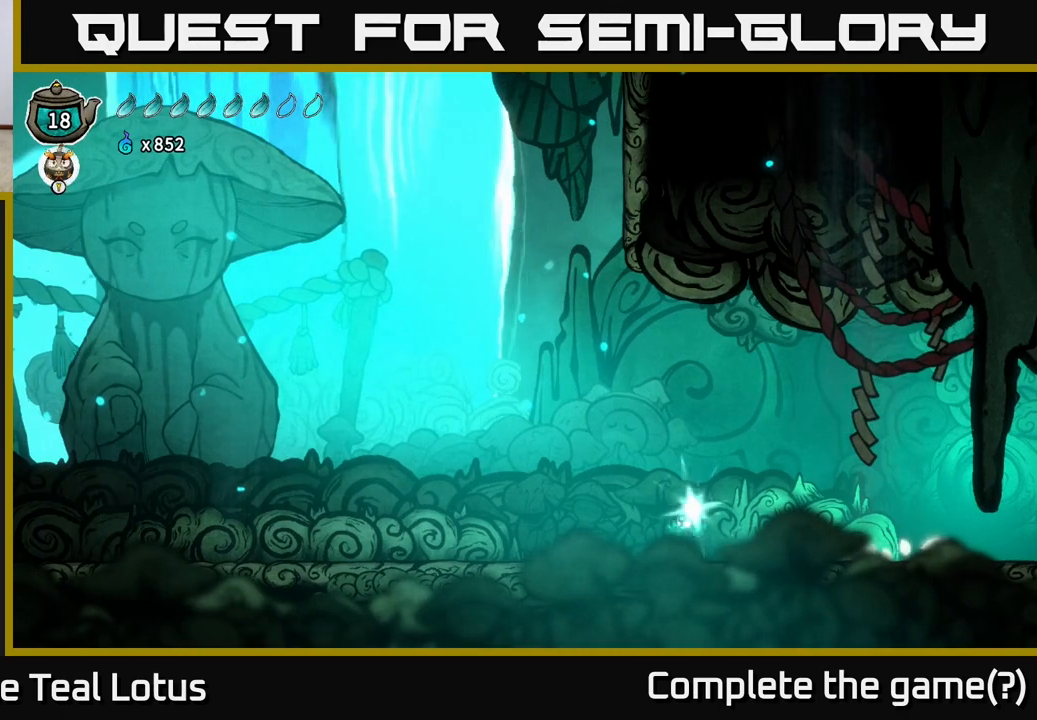
{"buttons": [], "left_stick": "left", "right_stick": "center", "events": [[400, "A", "up"], [400, "R2", "up"]]}
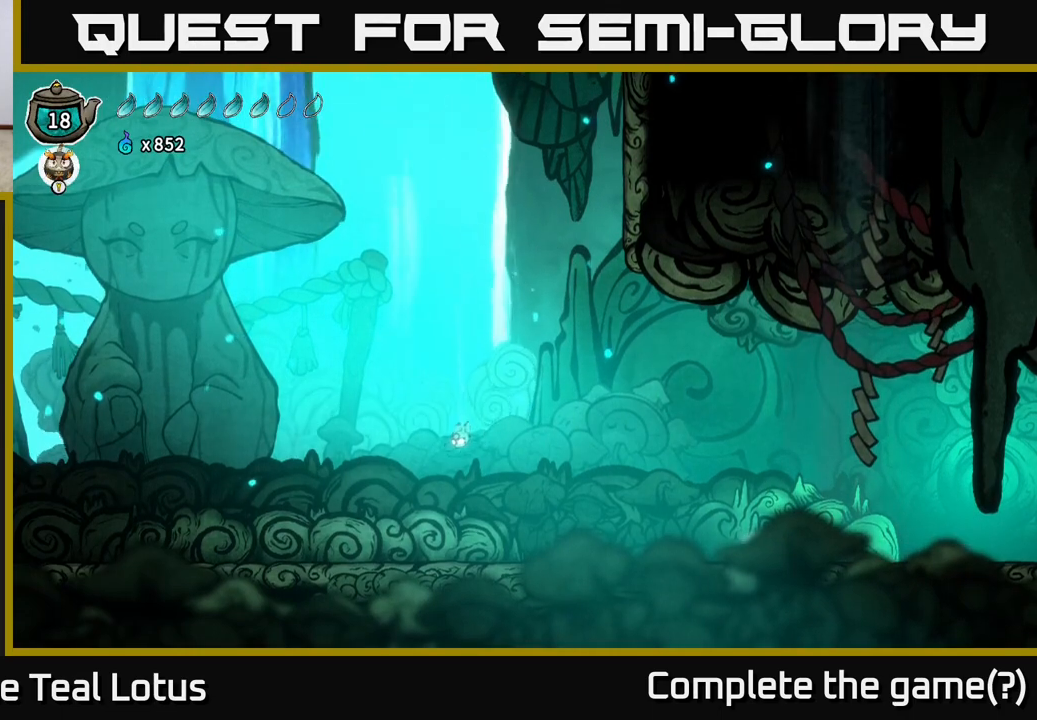
{"buttons": ["R2"], "left_stick": "left", "right_stick": "center", "events": [[450, "R2", "down"]]}
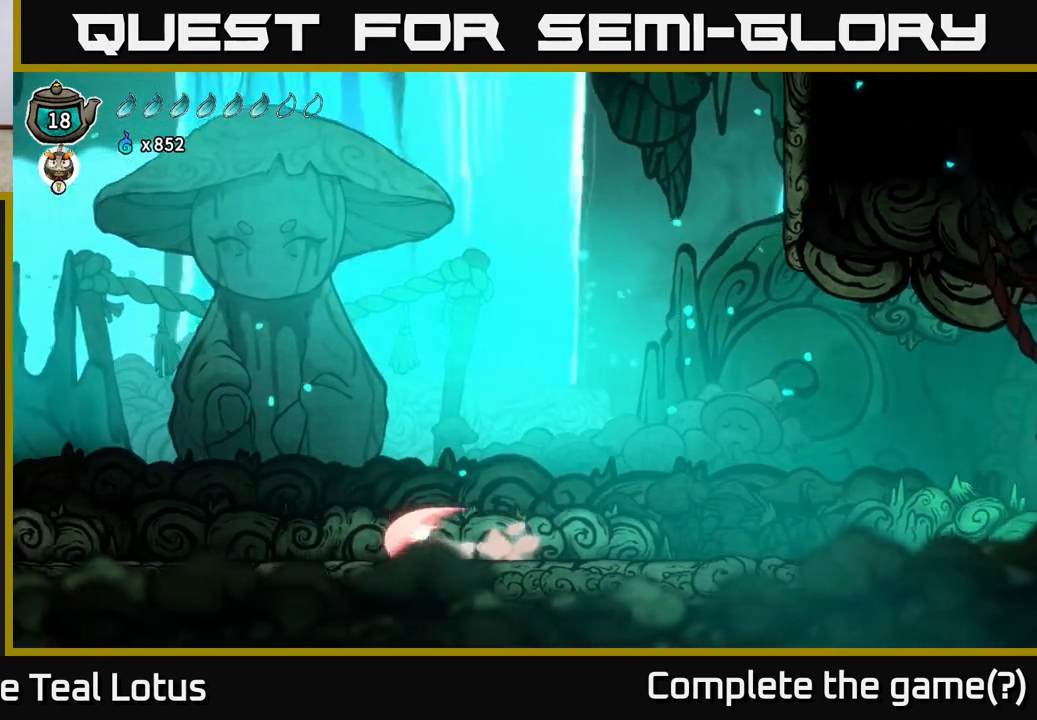
{"buttons": [], "left_stick": "up-left", "right_stick": "center", "events": [[167, "R2", "up"], [367, "left_stick", "up-left"]]}
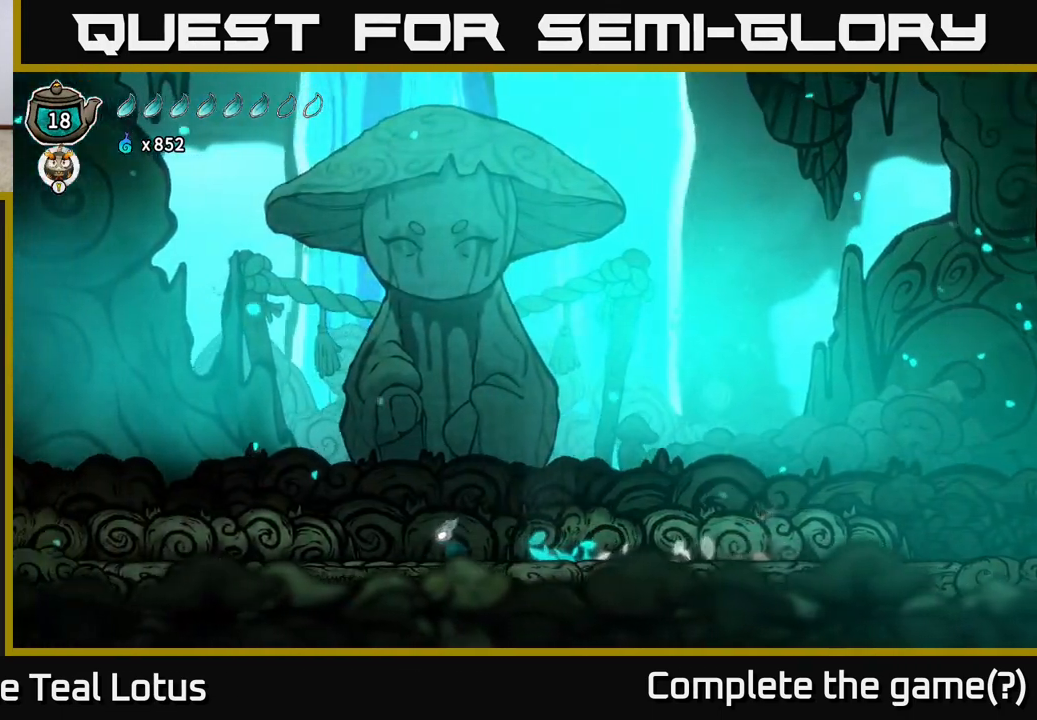
{"buttons": [], "left_stick": "center", "right_stick": "center", "events": [[17, "left_stick", "center"], [233, "left_stick", "left"], [350, "left_stick", "center"]]}
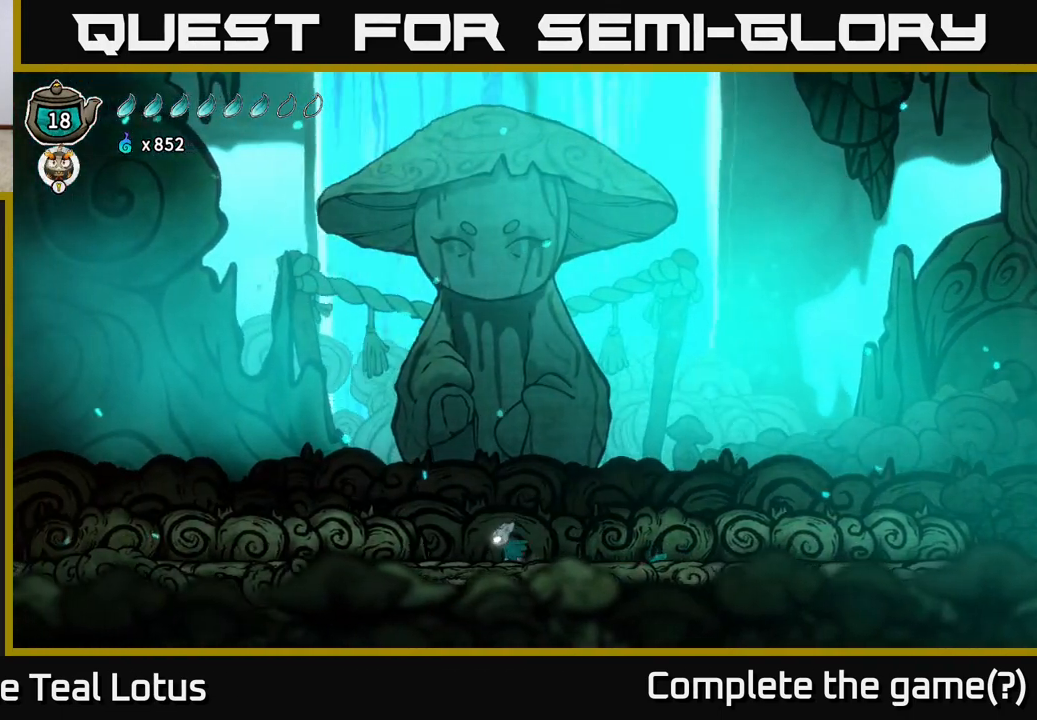
{"buttons": [], "left_stick": "center", "right_stick": "center", "events": [[17, "left_stick", "left"], [117, "left_stick", "center"], [383, "left_stick", "right"], [433, "left_stick", "center"]]}
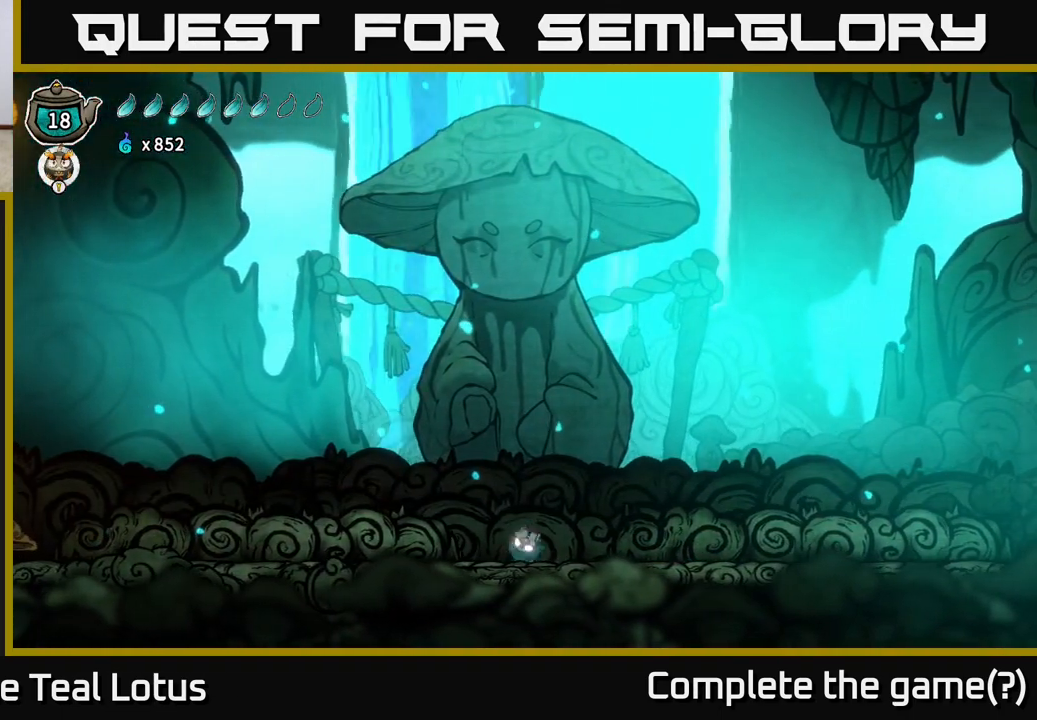
{"buttons": [], "left_stick": "center", "right_stick": "center", "events": []}
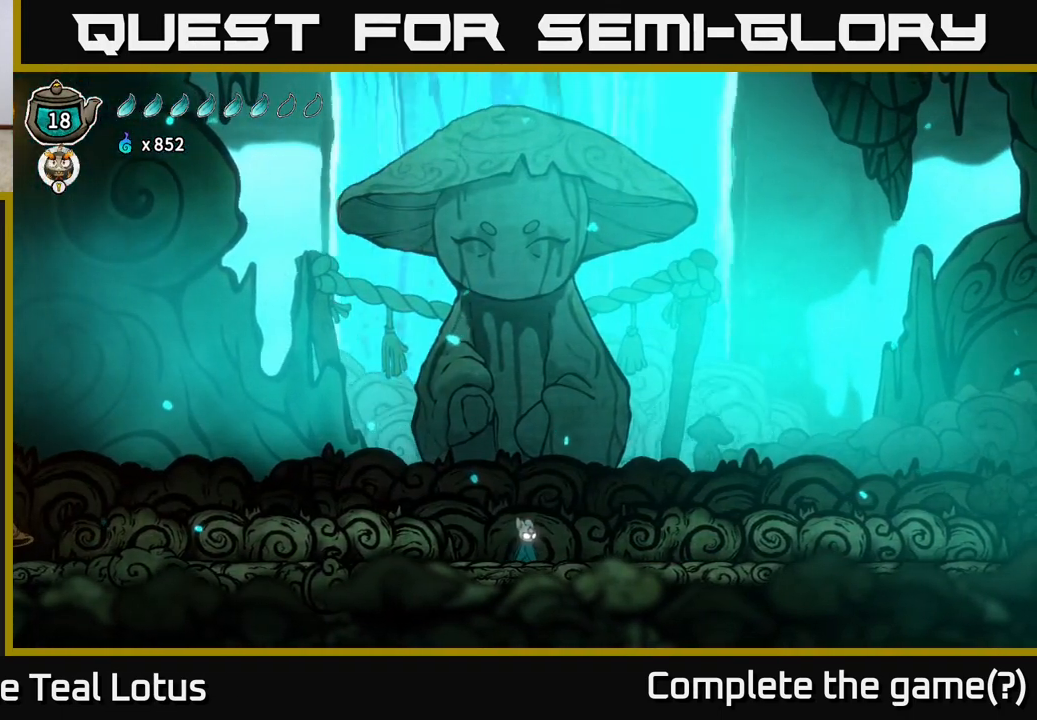
{"buttons": [], "left_stick": "center", "right_stick": "center", "events": []}
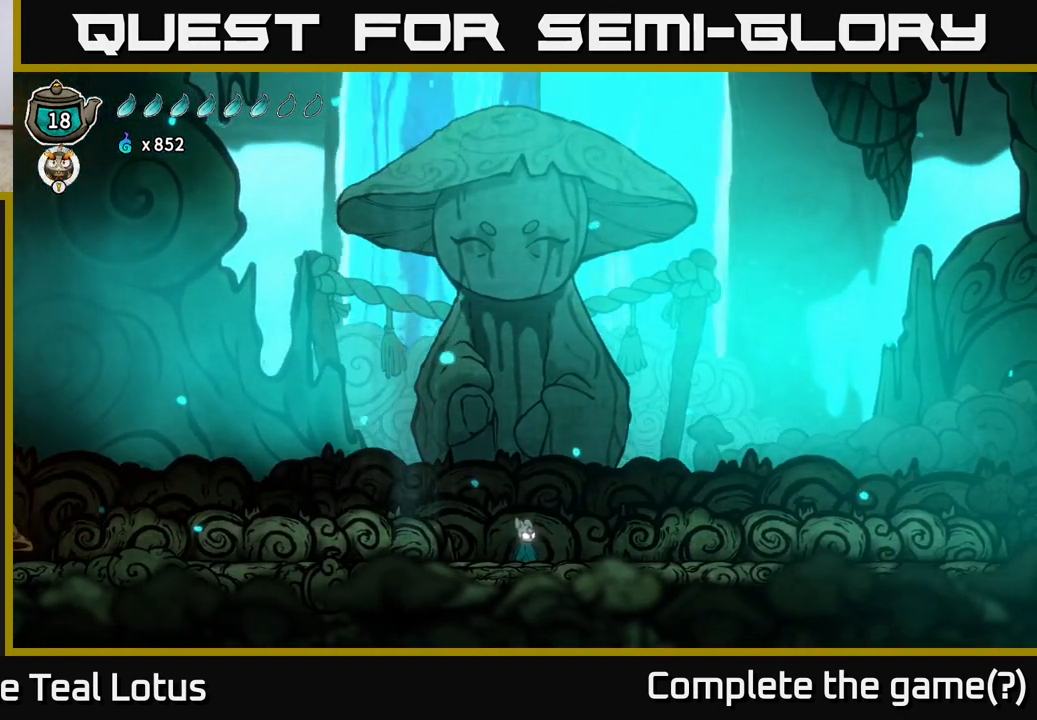
{"buttons": [], "left_stick": "center", "right_stick": "center", "events": []}
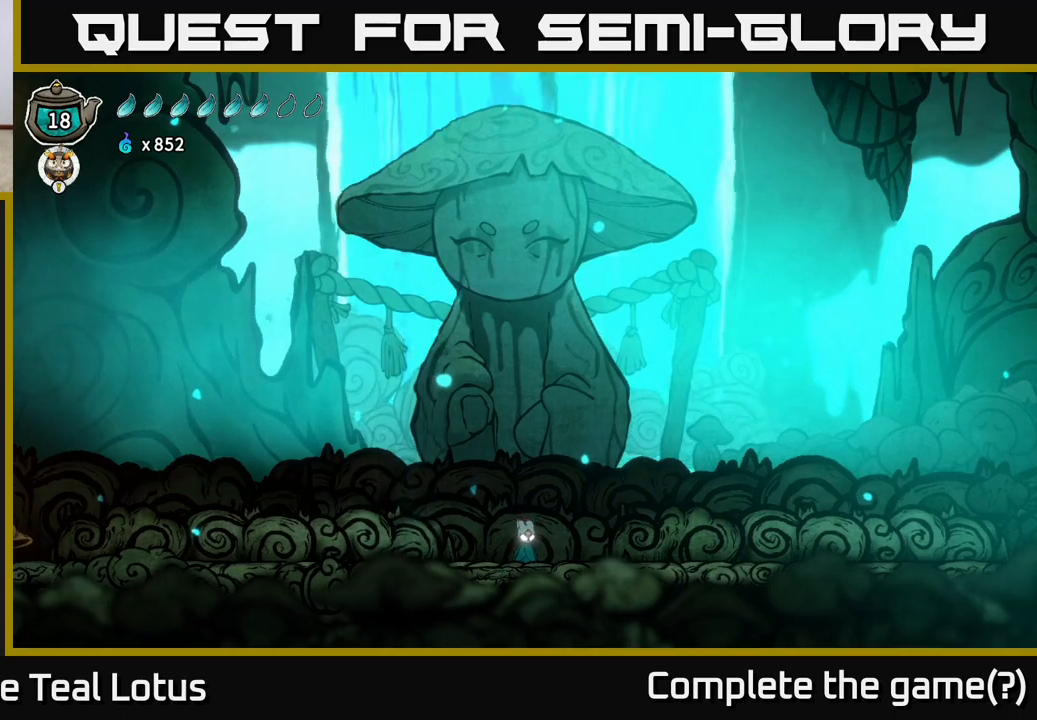
{"buttons": ["L2"], "left_stick": "center", "right_stick": "center", "events": [[267, "L2", "down"]]}